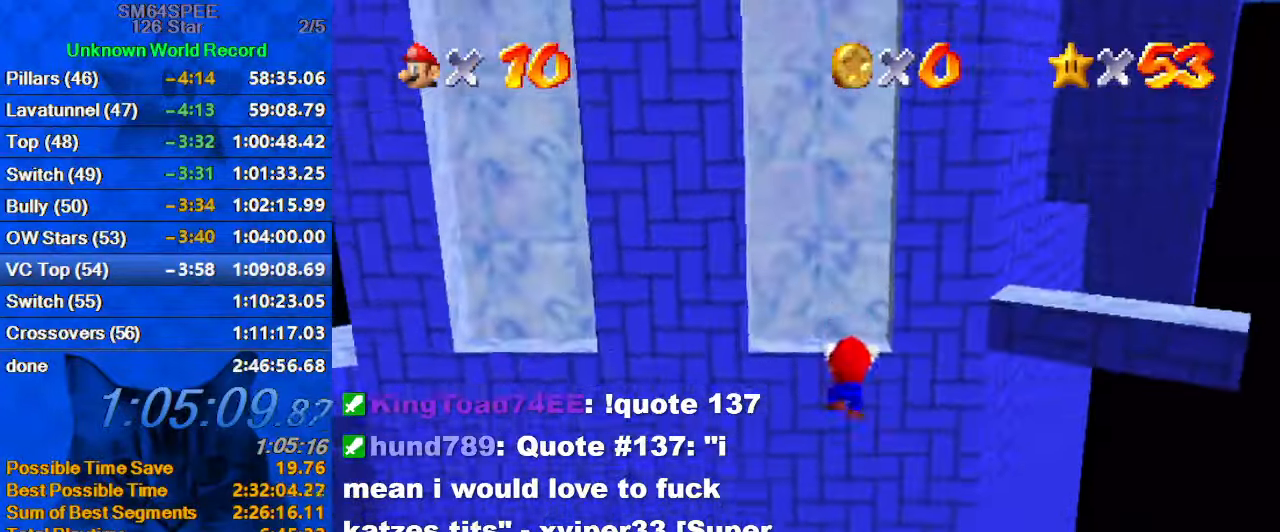
Gameplay with keyboard; each line is a JSON object with the keys held at the frame after it. "events" lists presses ("down") and releases ("up") of "a", "c", "ctrl", "d", "down", "left", "return", "right", "s", "shift", "up", "w", "x" and "y" between this image and that frame as [ms after this image, input, new state], when the widget could be followed in between. No other keys are recorded. Mouse input is not recorded.
{"keys": ["right"], "events": [[100, "shift", "up"], [134, "shift", "down"], [200, "left", "up"], [200, "up", "up"], [267, "shift", "up"], [500, "right", "down"]]}
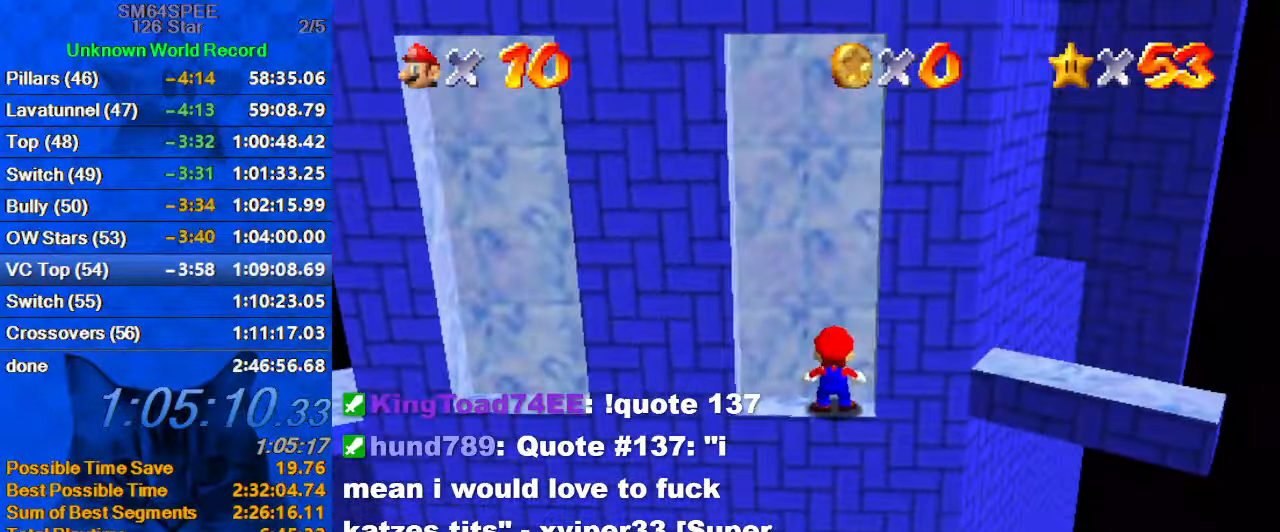
{"keys": ["left"], "events": [[100, "right", "up"], [200, "shift", "down"], [234, "left", "down"], [334, "shift", "up"]]}
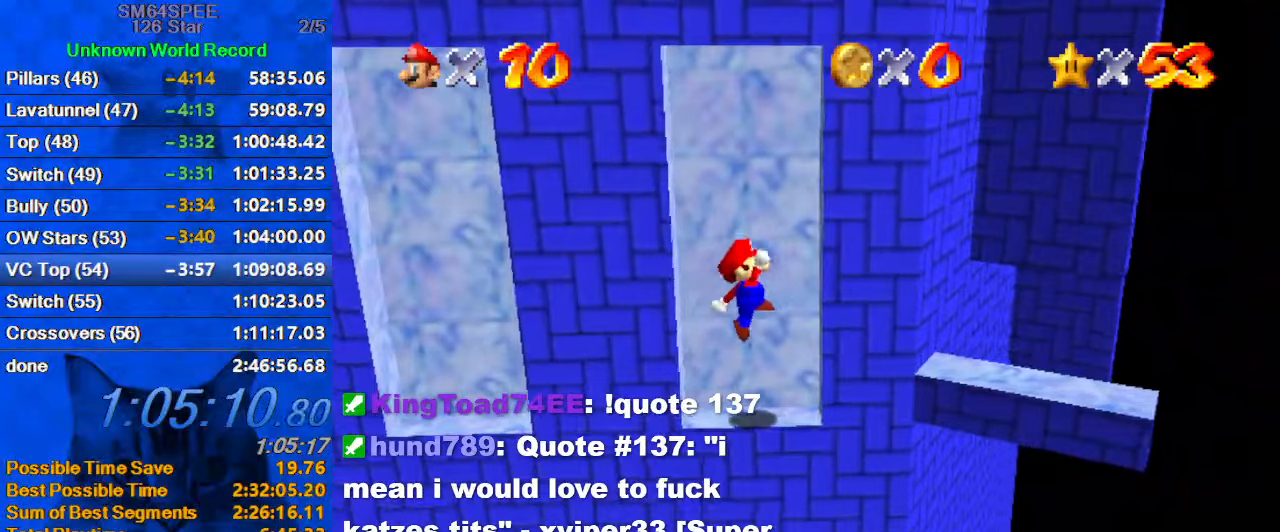
{"keys": ["right"], "events": [[33, "left", "up"], [33, "right", "down"], [66, "ctrl", "down"], [166, "right", "up"], [233, "ctrl", "up"], [366, "right", "down"]]}
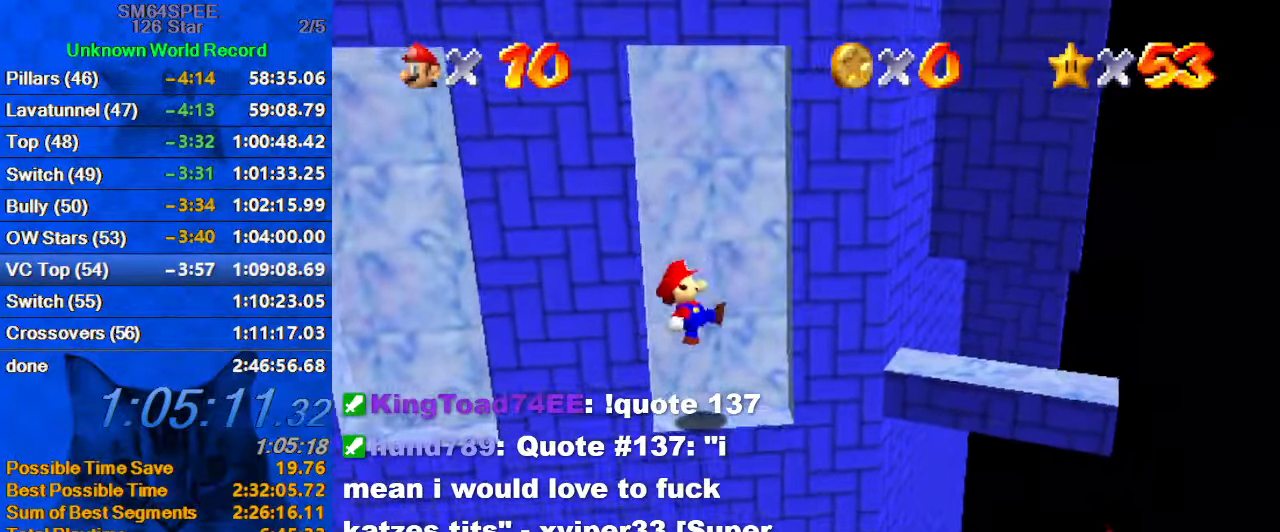
{"keys": ["down", "right", "shift"], "events": [[133, "down", "down"], [200, "shift", "down"]]}
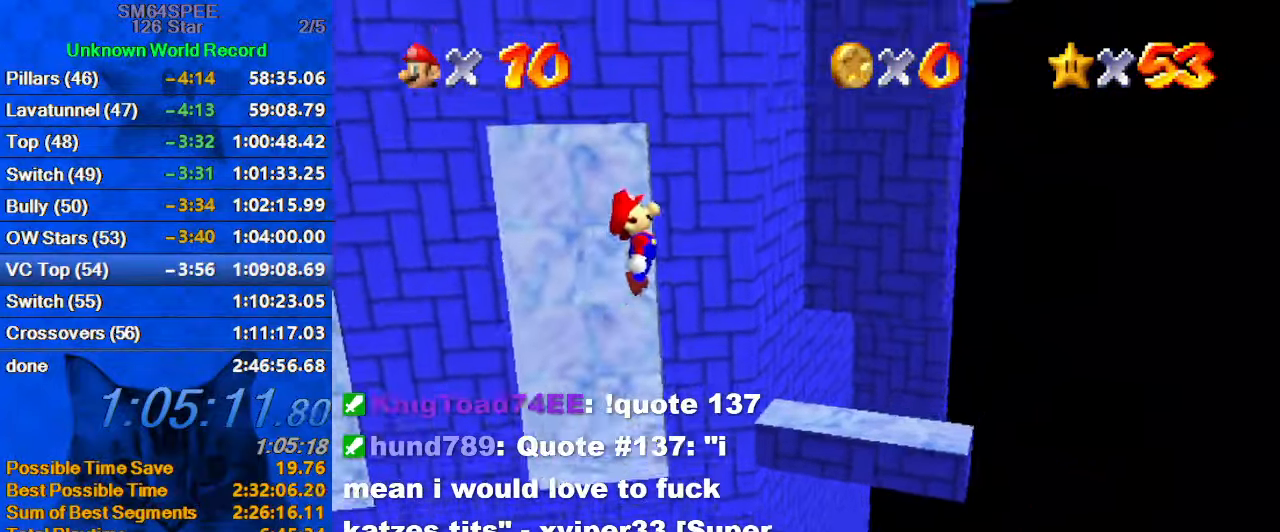
{"keys": ["ctrl", "left", "shift"], "events": [[66, "down", "up"], [133, "d", "down"], [233, "d", "up"], [300, "left", "down"], [300, "right", "up"], [366, "ctrl", "down"]]}
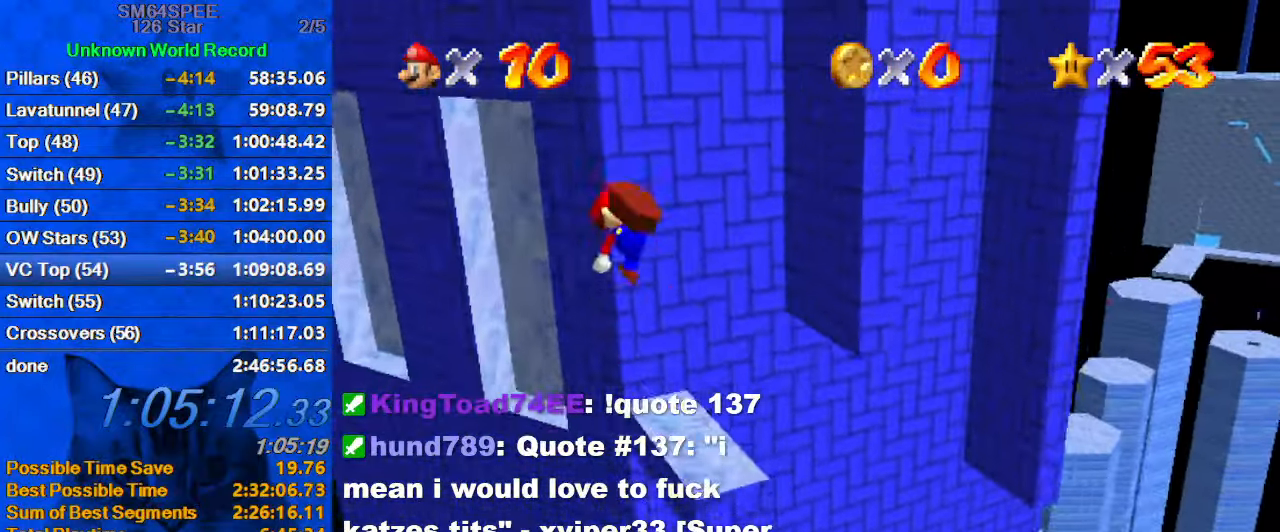
{"keys": [], "events": [[133, "ctrl", "up"], [133, "shift", "up"], [166, "left", "up"], [166, "right", "down"], [333, "right", "up"], [400, "left", "down"], [433, "a", "down"], [433, "s", "down"], [500, "a", "up"], [500, "left", "up"], [500, "s", "up"]]}
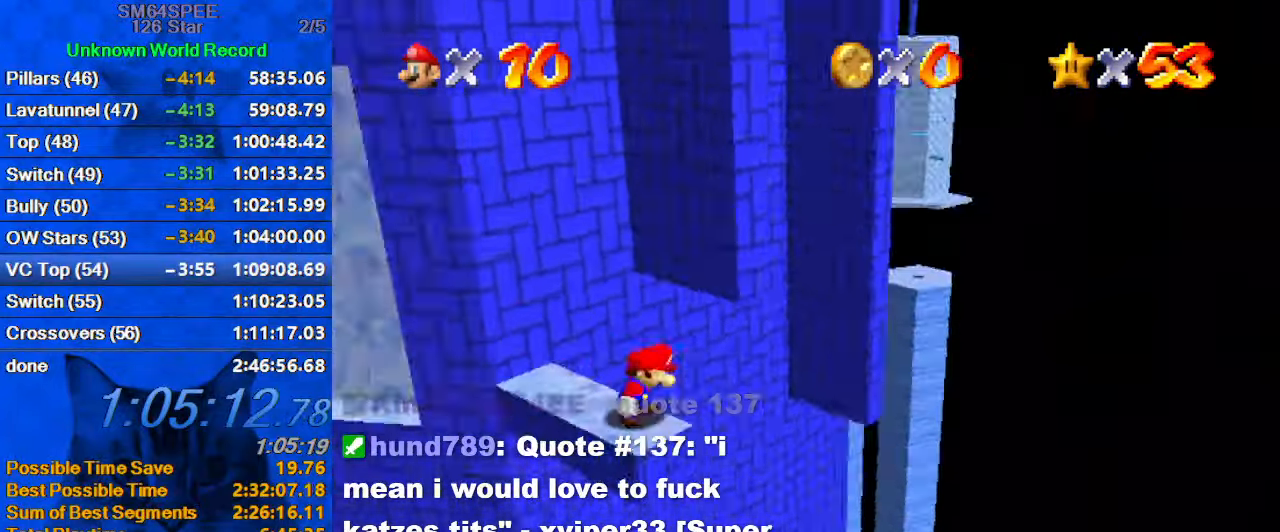
{"keys": ["right"], "events": [[133, "shift", "down"], [233, "left", "down"], [333, "left", "up"], [333, "shift", "up"], [500, "right", "down"]]}
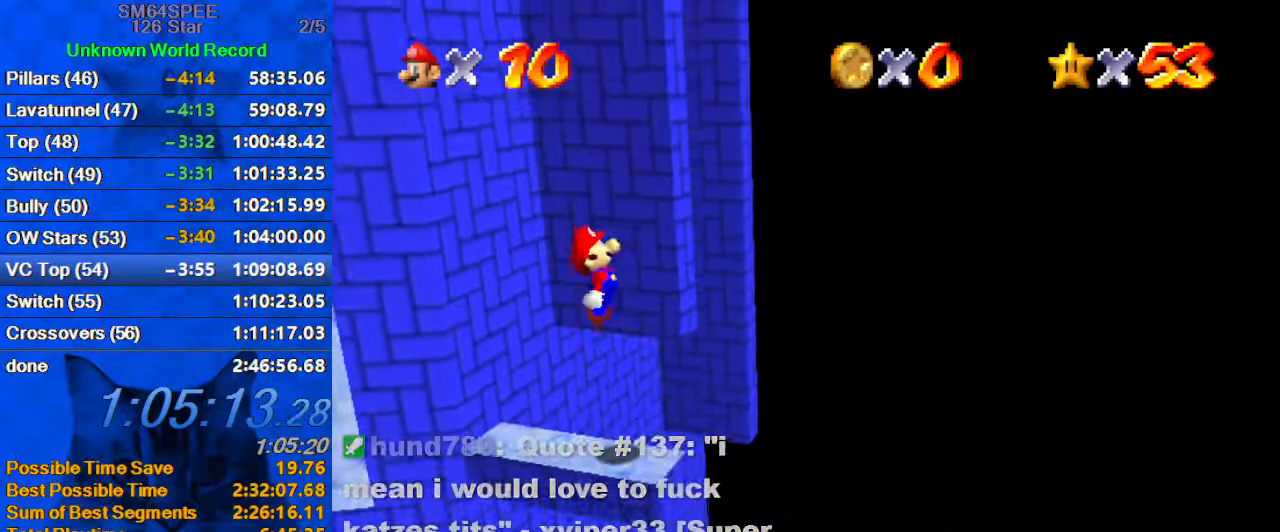
{"keys": ["down"], "events": [[66, "down", "down"], [200, "down", "up"], [200, "right", "up"], [466, "down", "down"]]}
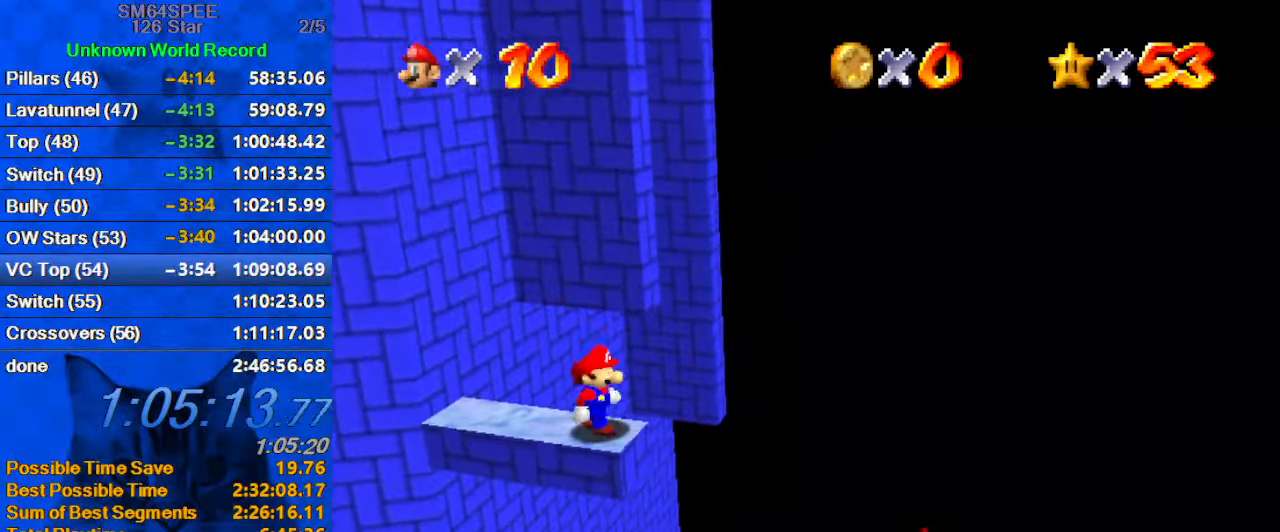
{"keys": ["down"], "events": [[166, "left", "down"], [400, "left", "up"]]}
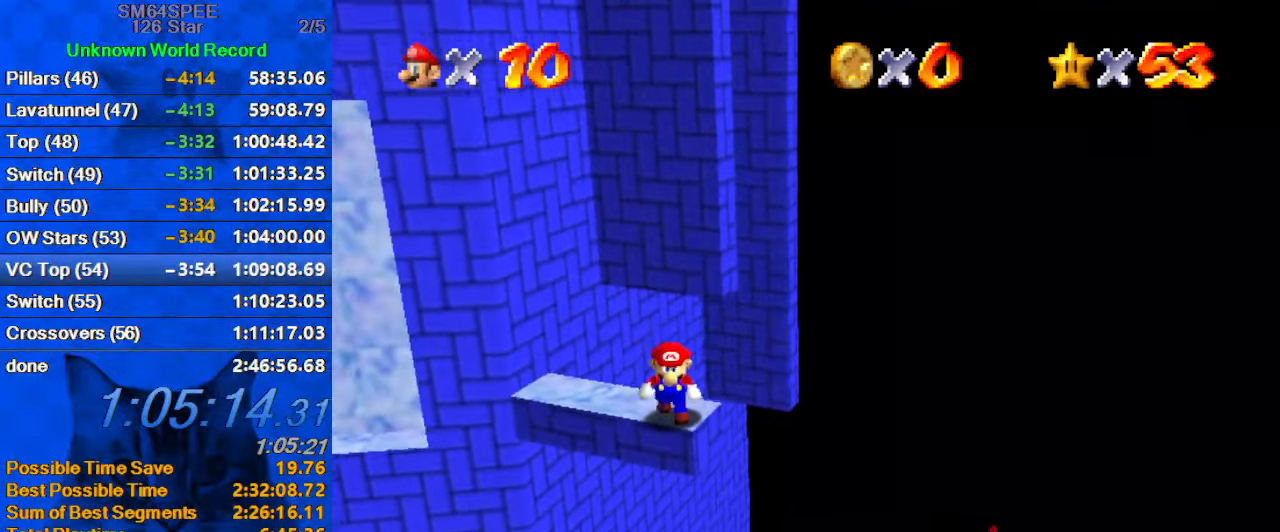
{"keys": [], "events": [[400, "down", "up"]]}
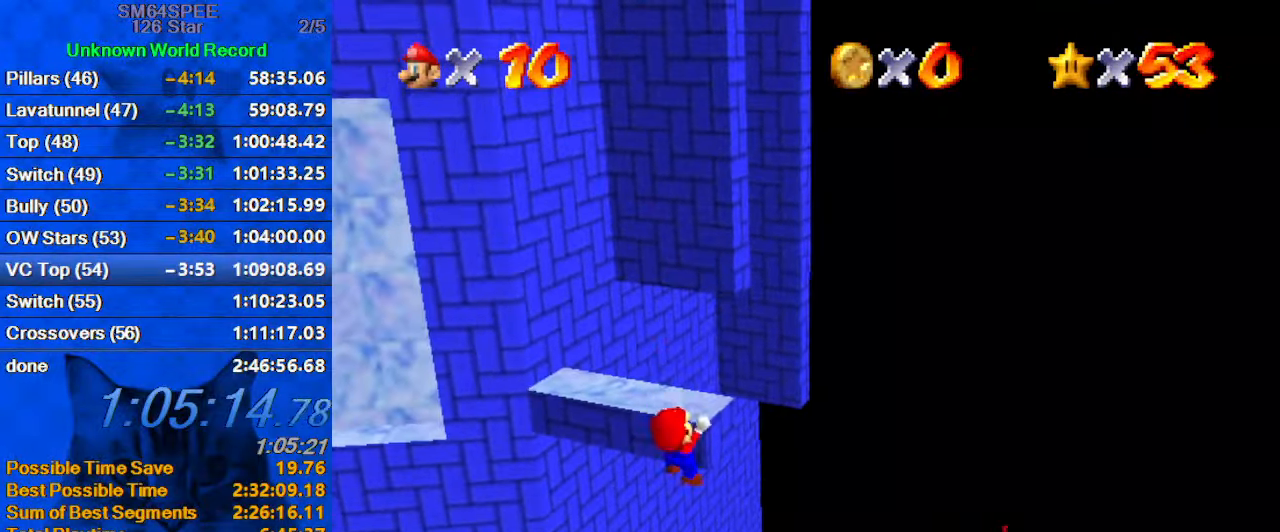
{"keys": ["right"], "events": [[133, "shift", "down"], [200, "shift", "up"], [266, "shift", "down"], [366, "right", "down"], [366, "shift", "up"]]}
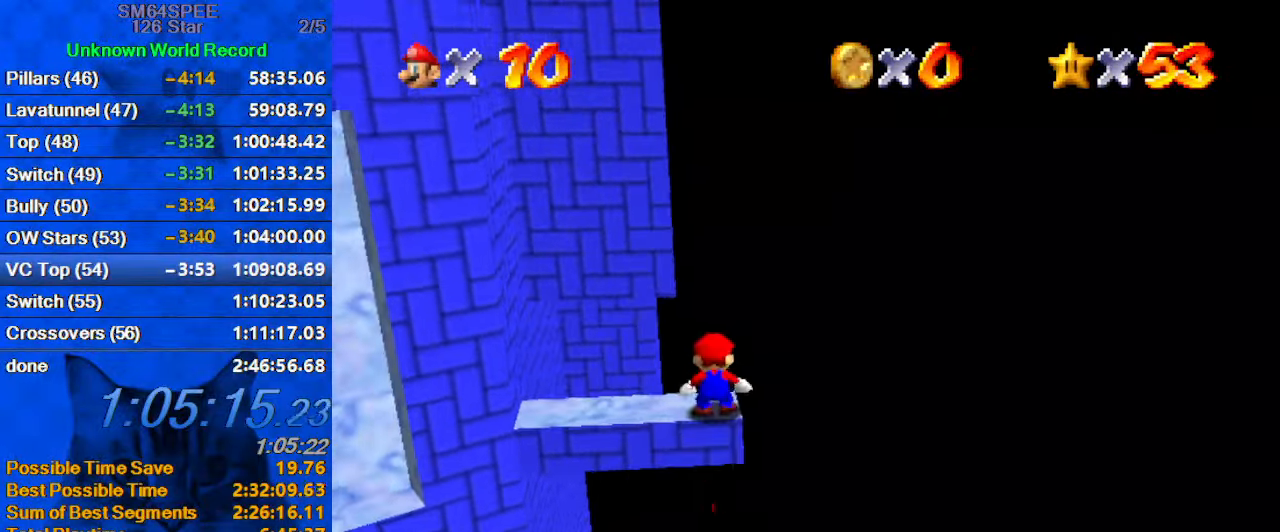
{"keys": ["right"], "events": []}
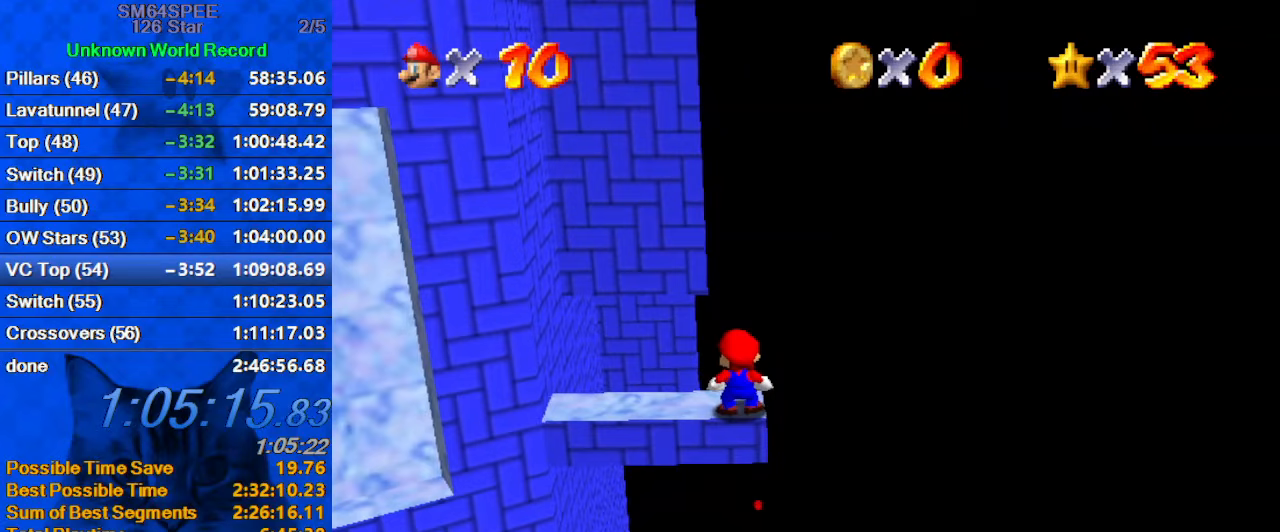
{"keys": ["right"], "events": []}
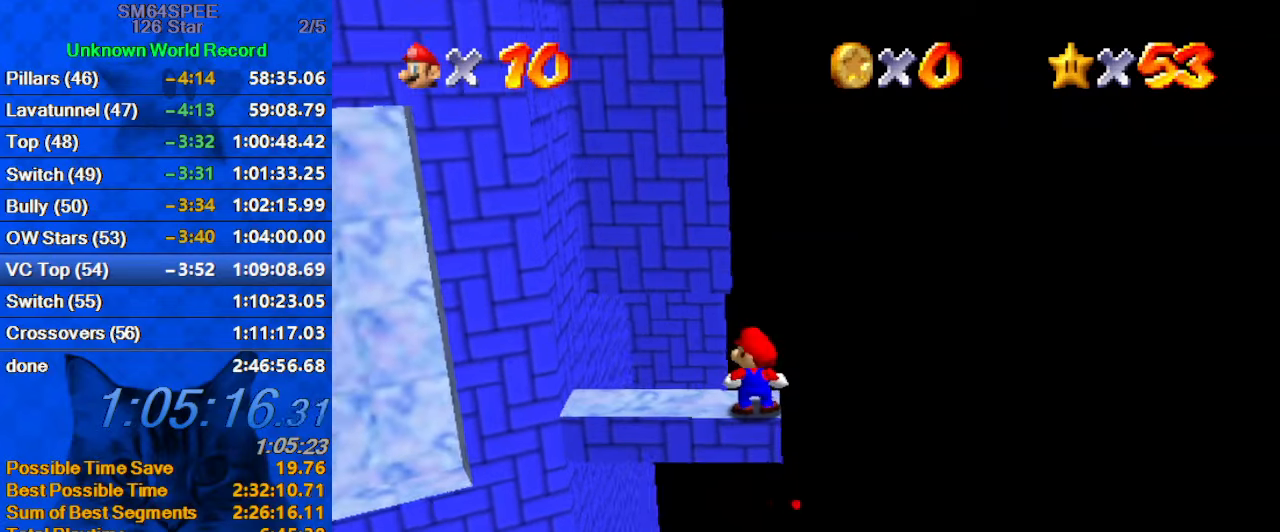
{"keys": ["right"], "events": []}
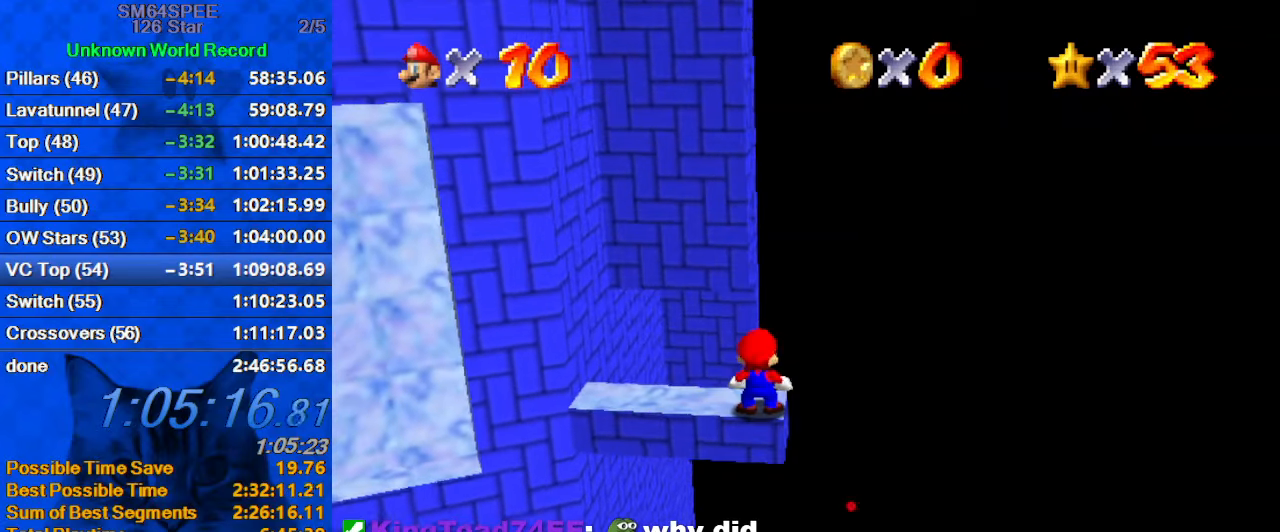
{"keys": ["right"], "events": []}
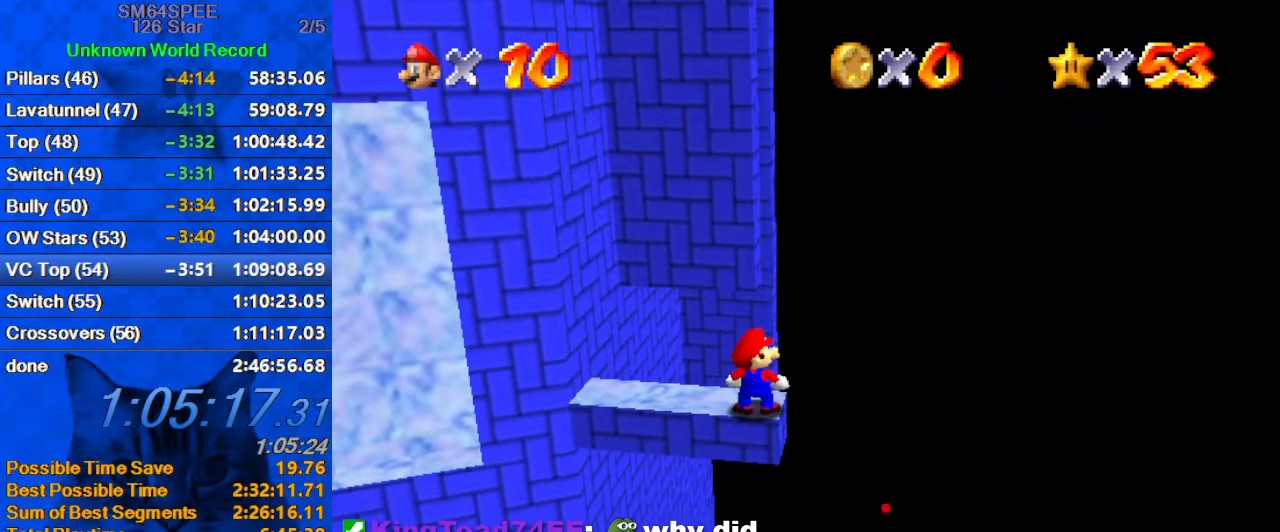
{"keys": ["right", "up"], "events": [[33, "down", "down"], [133, "down", "up"], [467, "up", "down"]]}
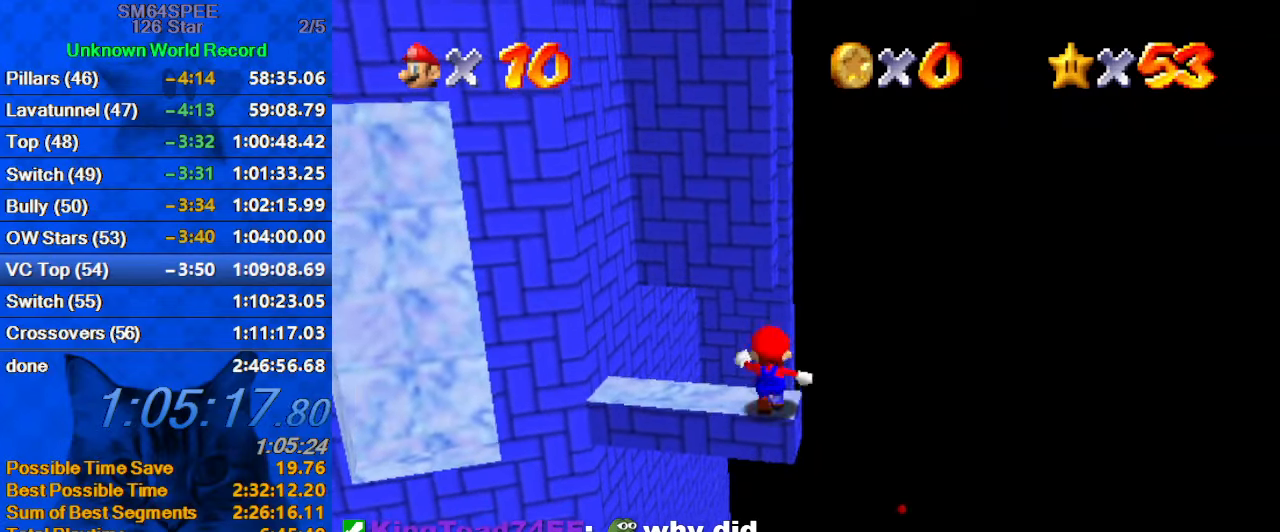
{"keys": ["right", "up"], "events": [[100, "y", "down"], [200, "shift", "down"], [267, "y", "up"], [333, "shift", "up"], [433, "d", "down"], [467, "d", "up"]]}
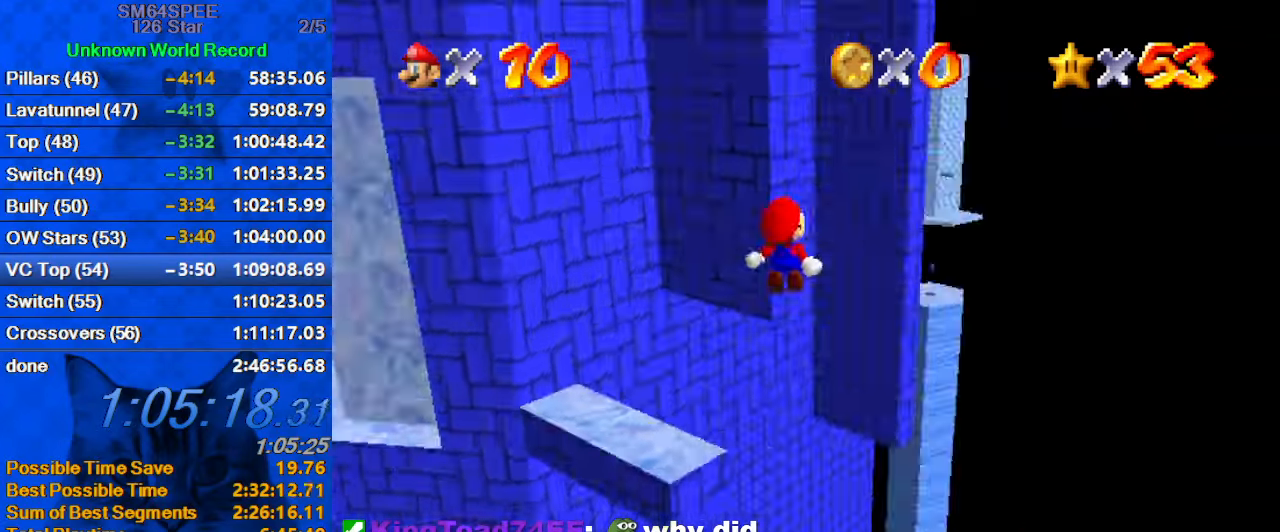
{"keys": ["right", "up"], "events": [[67, "d", "down"], [100, "right", "up"], [167, "d", "up"], [233, "shift", "down"], [400, "right", "down"], [433, "shift", "up"]]}
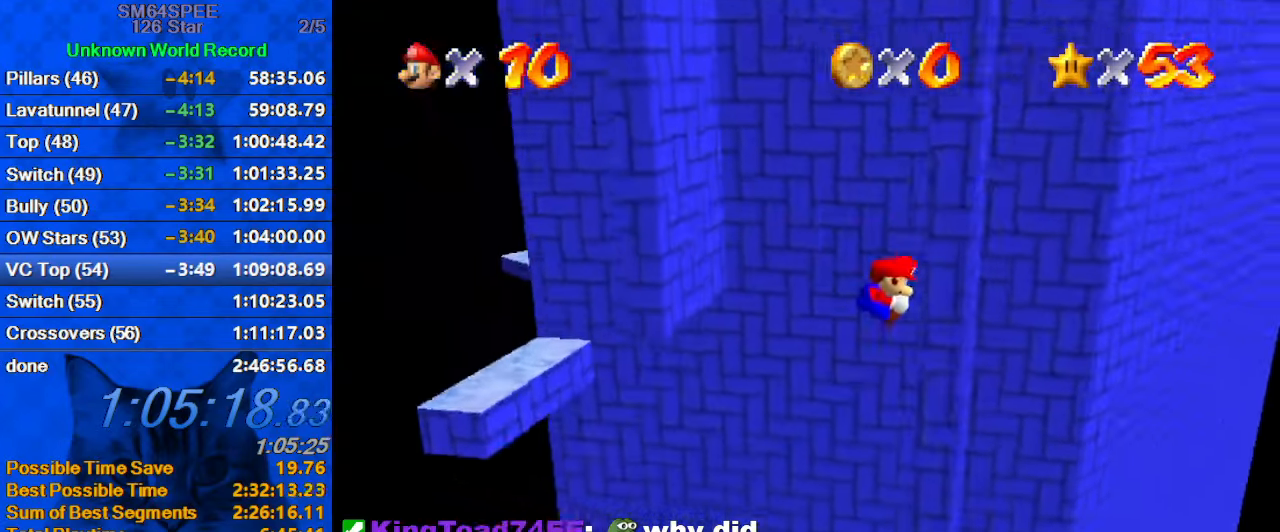
{"keys": ["left"], "events": [[67, "left", "down"], [67, "right", "up"], [133, "shift", "down"], [400, "up", "up"], [467, "shift", "up"]]}
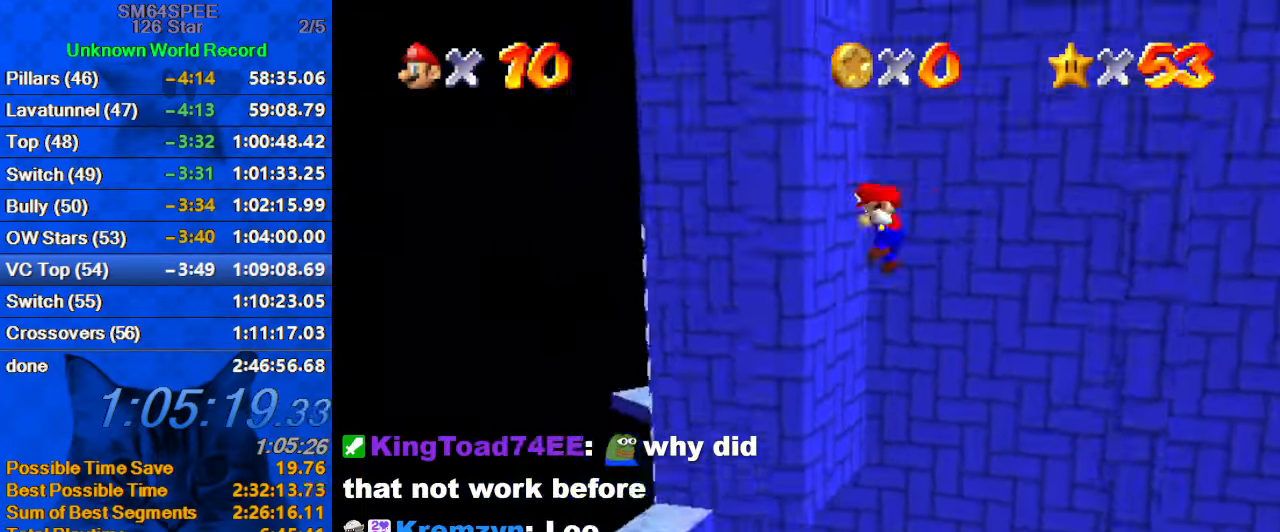
{"keys": ["right", "shift"], "events": [[33, "right", "down"], [33, "shift", "down"], [100, "left", "up"], [233, "down", "down"], [267, "shift", "up"], [467, "down", "up"], [467, "shift", "down"]]}
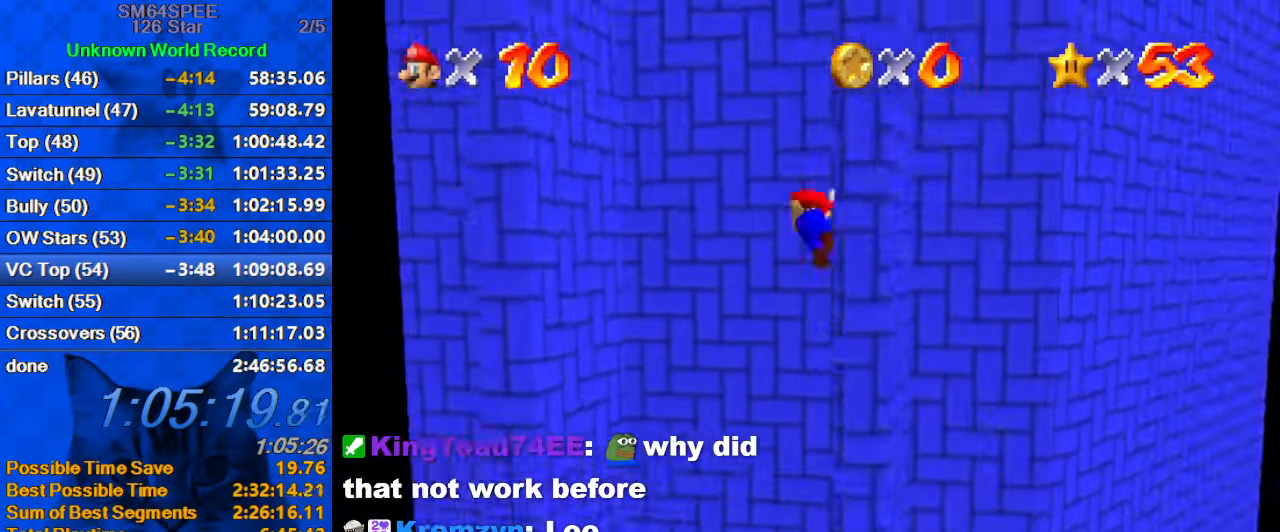
{"keys": ["left", "right", "shift"], "events": [[67, "left", "down"], [67, "right", "up"], [100, "shift", "up"], [400, "down", "down"], [500, "down", "up"], [500, "right", "down"], [500, "shift", "down"]]}
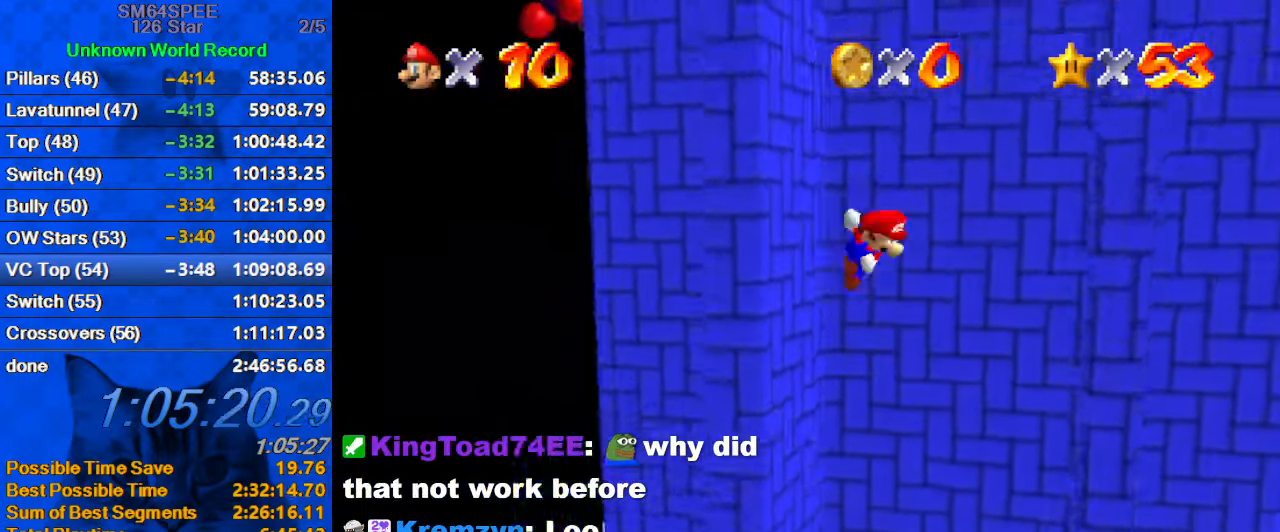
{"keys": ["left"], "events": [[33, "left", "up"], [167, "shift", "up"], [467, "shift", "down"], [500, "left", "down"], [500, "right", "up"], [500, "shift", "up"]]}
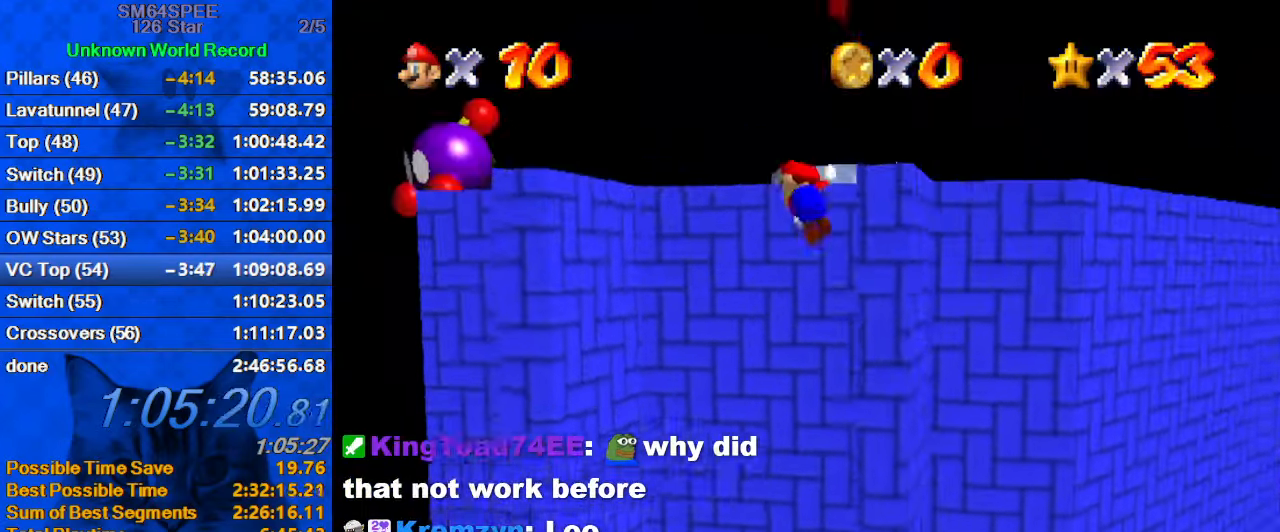
{"keys": ["right", "shift", "up"], "events": [[99, "left", "up"], [233, "up", "down"], [333, "right", "down"], [499, "shift", "down"]]}
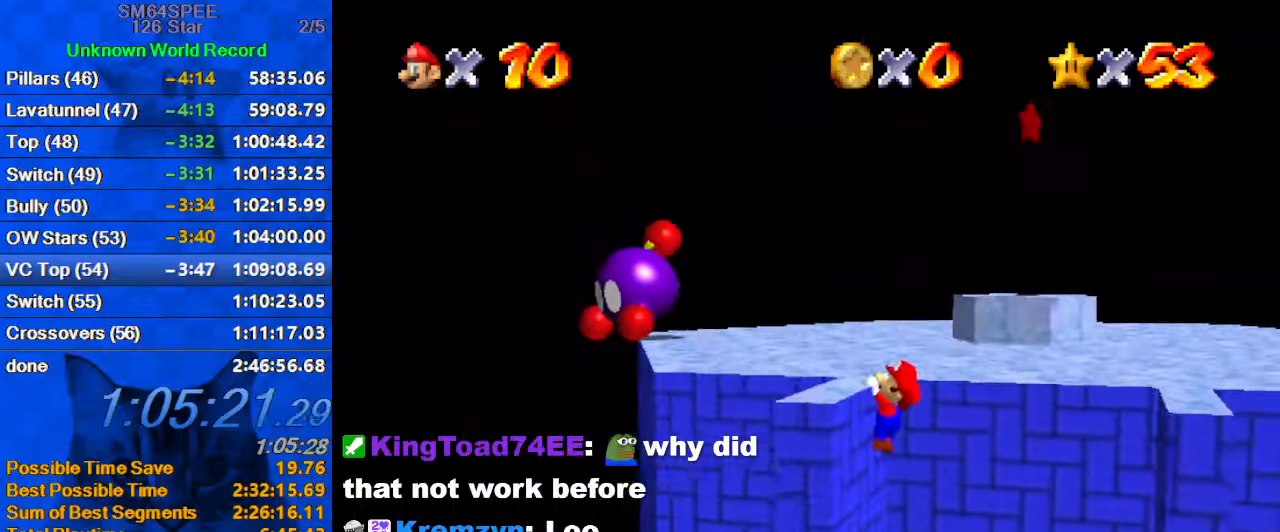
{"keys": ["up"], "events": [[267, "right", "up"], [467, "shift", "up"]]}
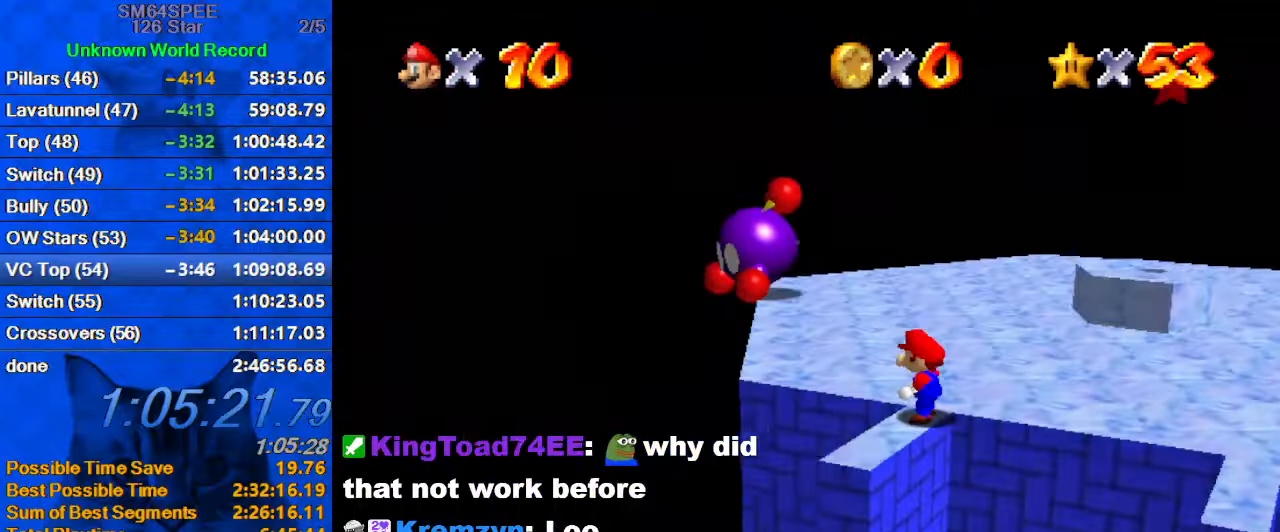
{"keys": ["right", "up"], "events": [[67, "shift", "down"], [267, "right", "down"], [267, "shift", "up"]]}
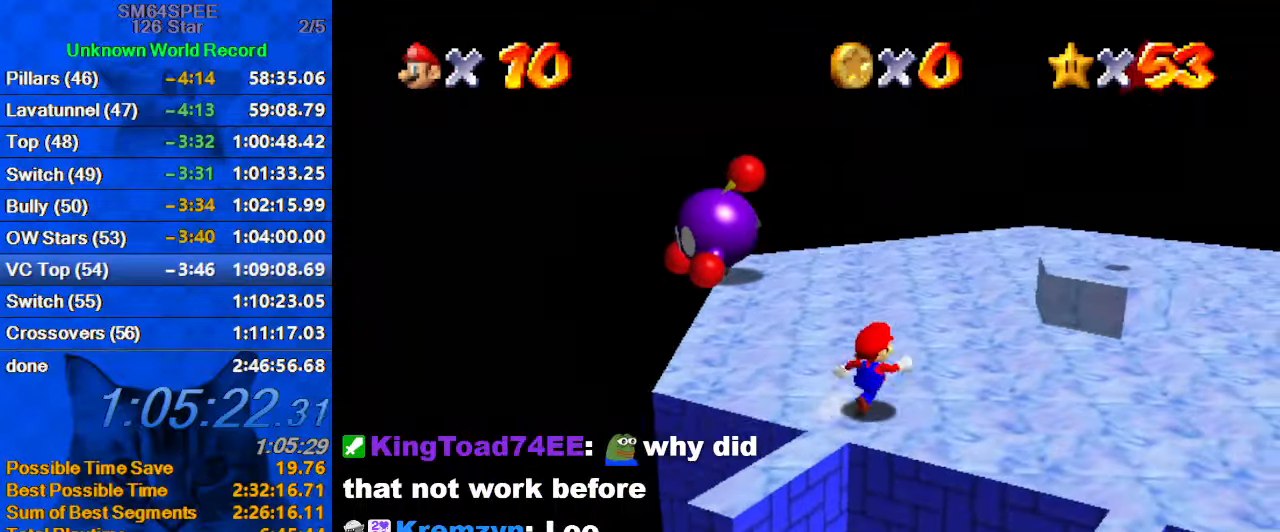
{"keys": ["right", "up"], "events": [[134, "shift", "down"], [367, "ctrl", "down"], [467, "shift", "up"], [500, "ctrl", "up"]]}
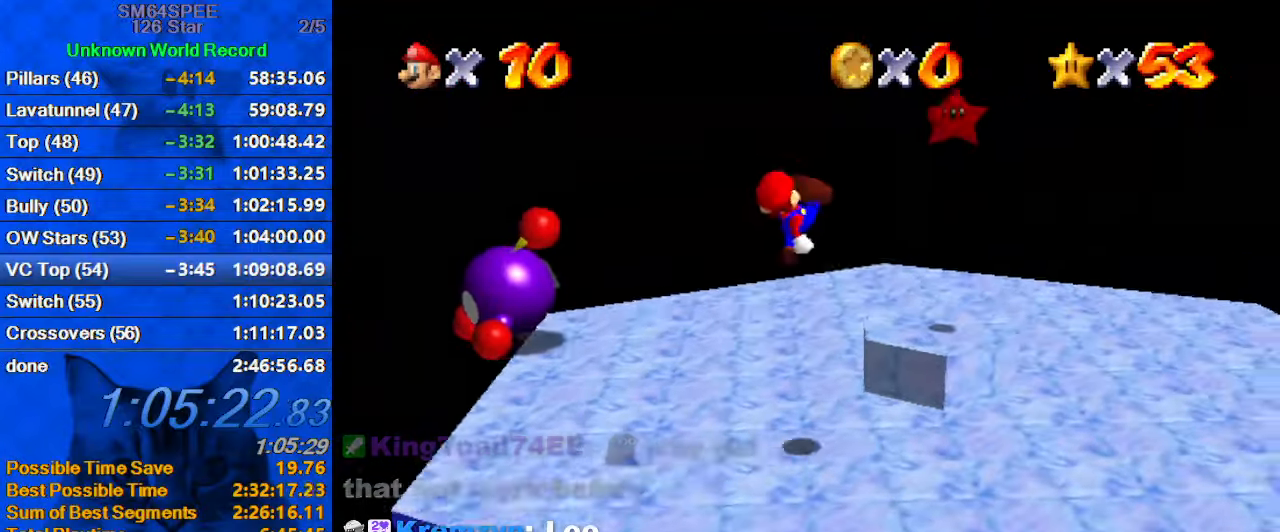
{"keys": ["shift"], "events": [[100, "d", "down"], [234, "d", "up"], [300, "right", "up"], [334, "left", "down"], [400, "up", "up"], [434, "shift", "down"], [467, "left", "up"]]}
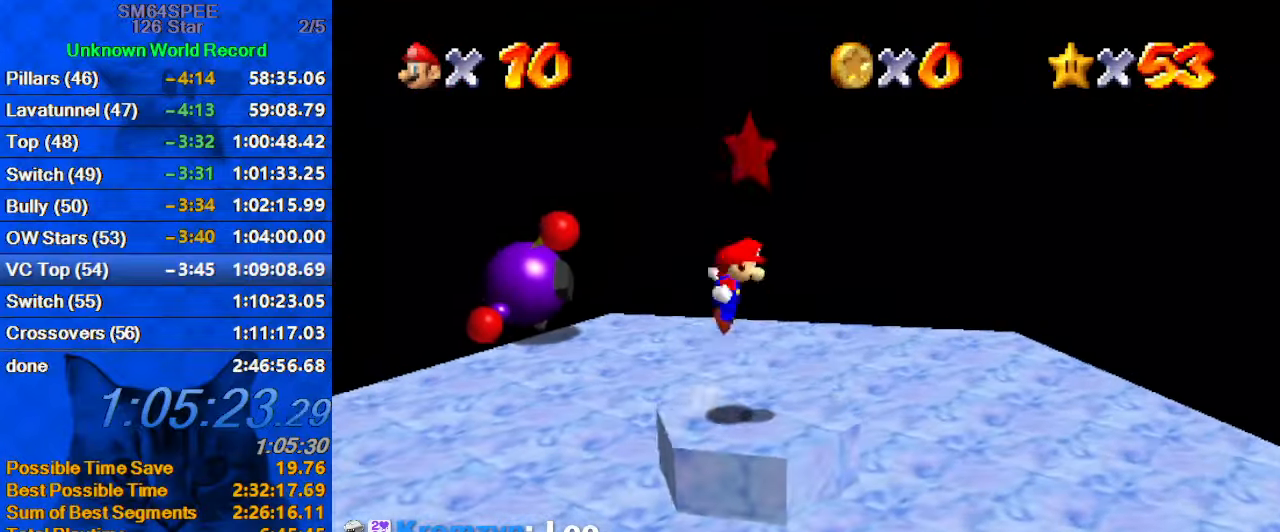
{"keys": [], "events": [[34, "shift", "up"], [67, "y", "down"], [134, "shift", "down"], [200, "y", "up"], [267, "shift", "up"]]}
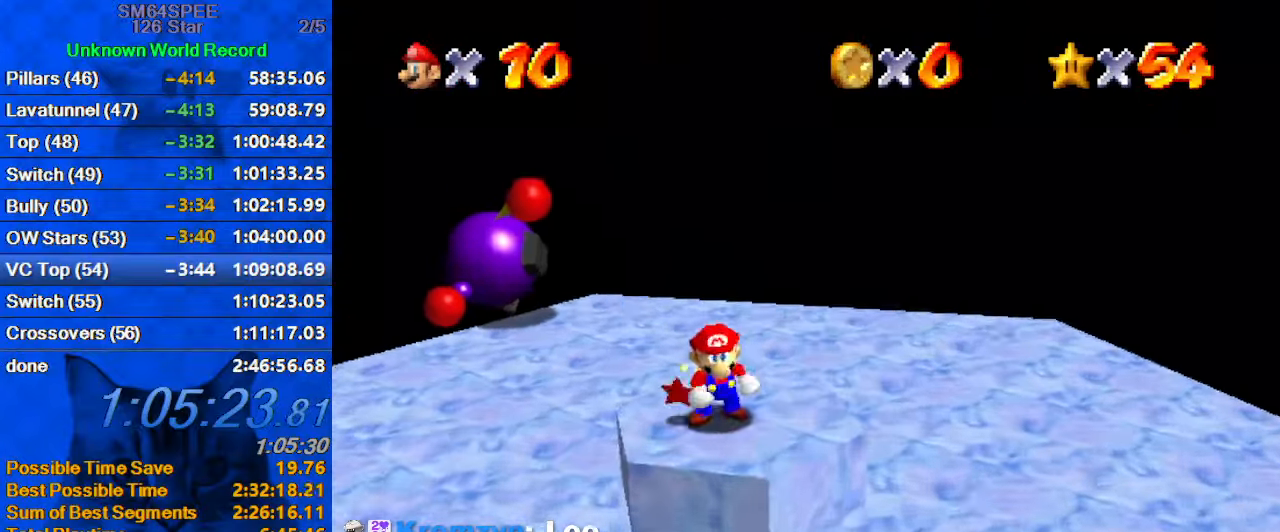
{"keys": [], "events": []}
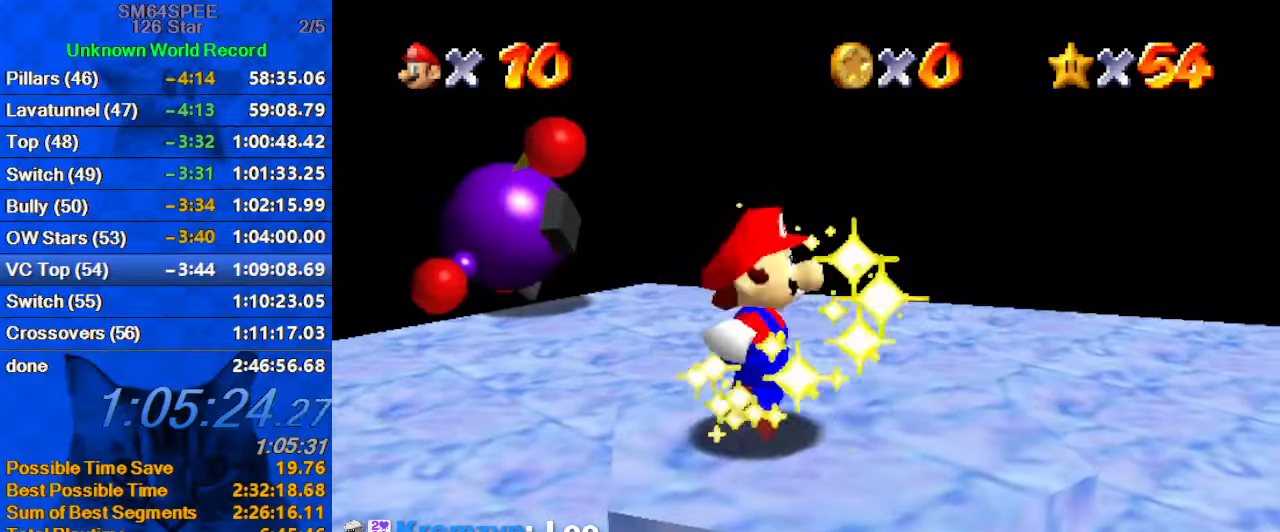
{"keys": [], "events": []}